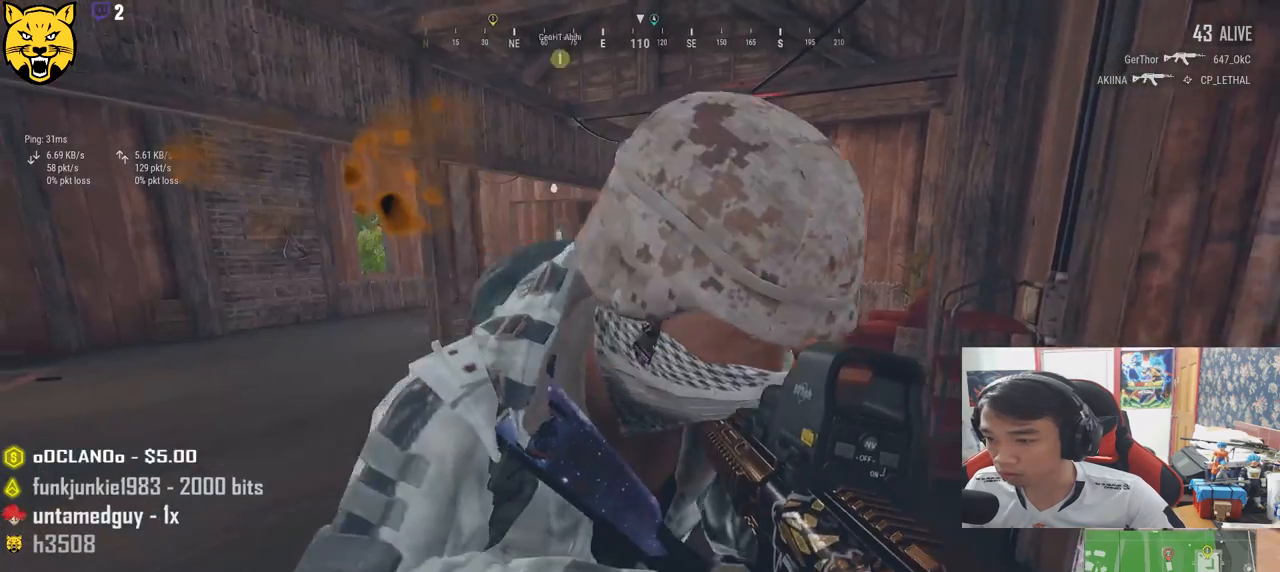
Gameplay with keyboard and mouse; each line is a JSON object with the keys and mouse buttons held at the frame after it. "events" lists presses ("down") and releases ("up") of "a", "c", "ctrl", "d", "e", "f", "q", "r", "s", "shift", "space", "tab", "v", "w", "x", "z", "mouse_left", "mouse_wheel" and "mouse_right" between this image and that frame as [ms after this image, input, new state], when the widget could be followed in between. "mouse_left", "mouse_wheel", "mouse_right" = the "left", "wheel", "right" buttons of the "mouse" list. No other keys are recorded. "wheel" means that the mouse wheel is clicked or scrolled. Mouse movement is not recorded.
{"keys": ["a", "w"], "mouse": [], "events": [[200, "shift", "up"], [450, "a", "down"]]}
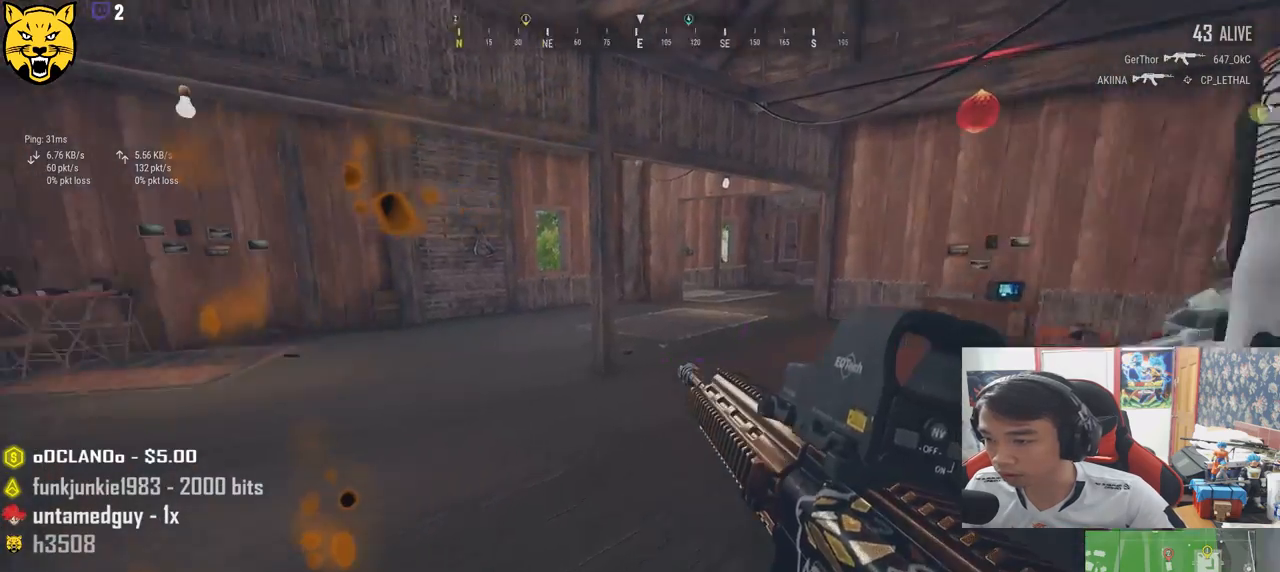
{"keys": ["shift", "w"], "mouse": [], "events": [[150, "a", "up"], [333, "shift", "down"]]}
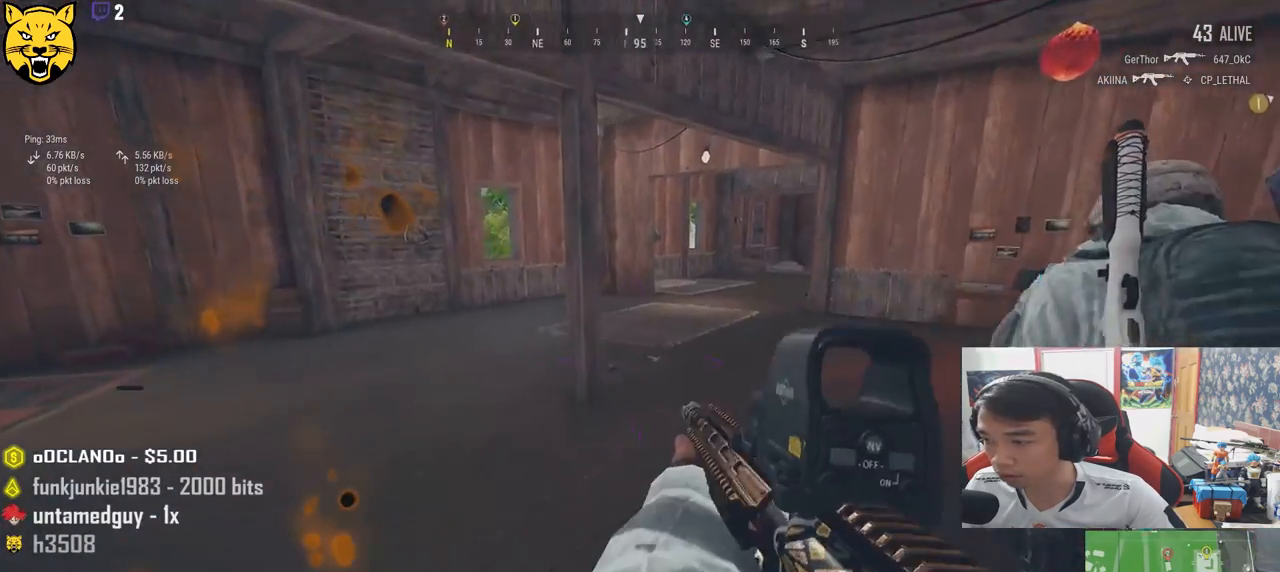
{"keys": ["shift", "w"], "mouse": [], "events": []}
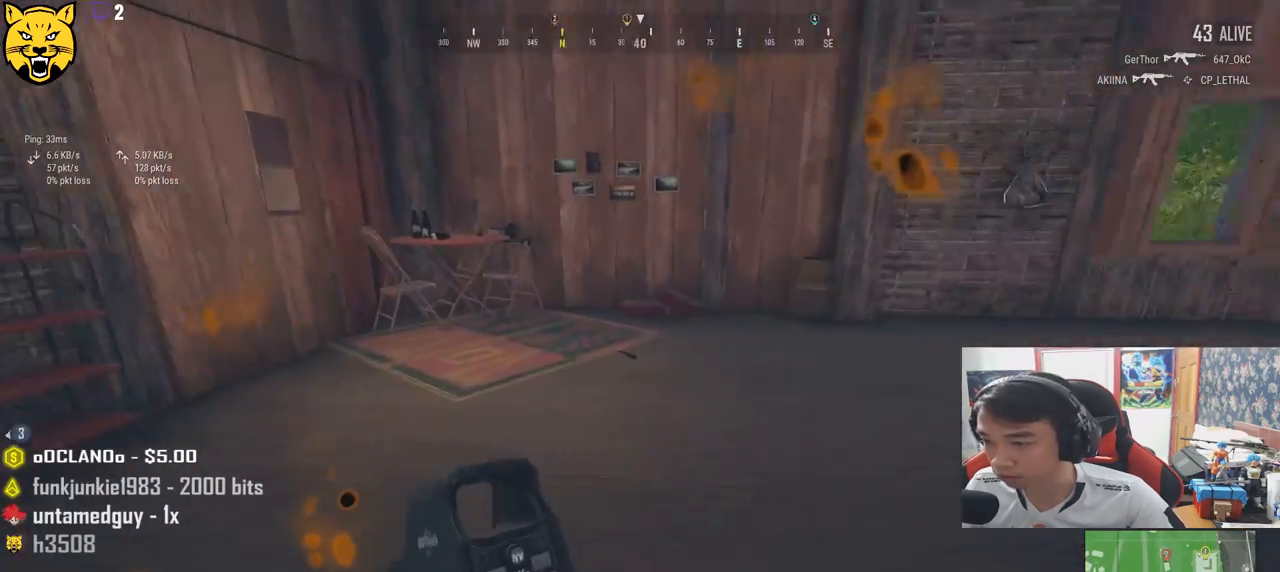
{"keys": ["w"], "mouse": [], "events": [[233, "shift", "up"], [400, "tab", "down"], [500, "tab", "up"]]}
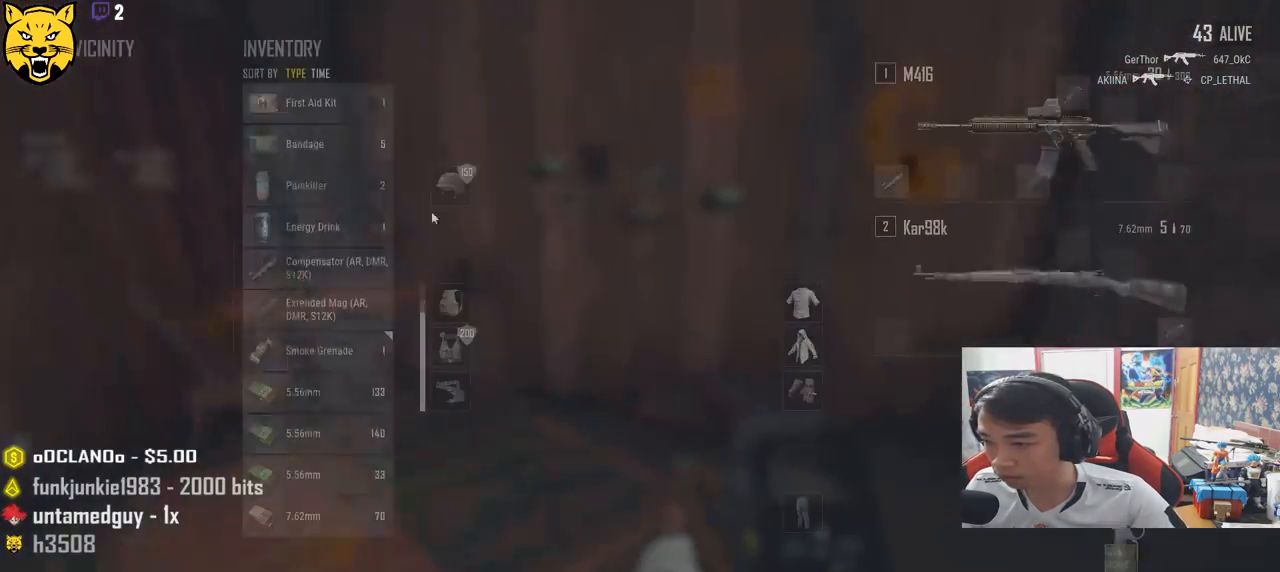
{"keys": ["s"], "mouse": ["left"], "events": [[183, "a", "down"], [250, "w", "up"], [450, "mouse_left", "down"], [467, "s", "down"], [500, "a", "up"]]}
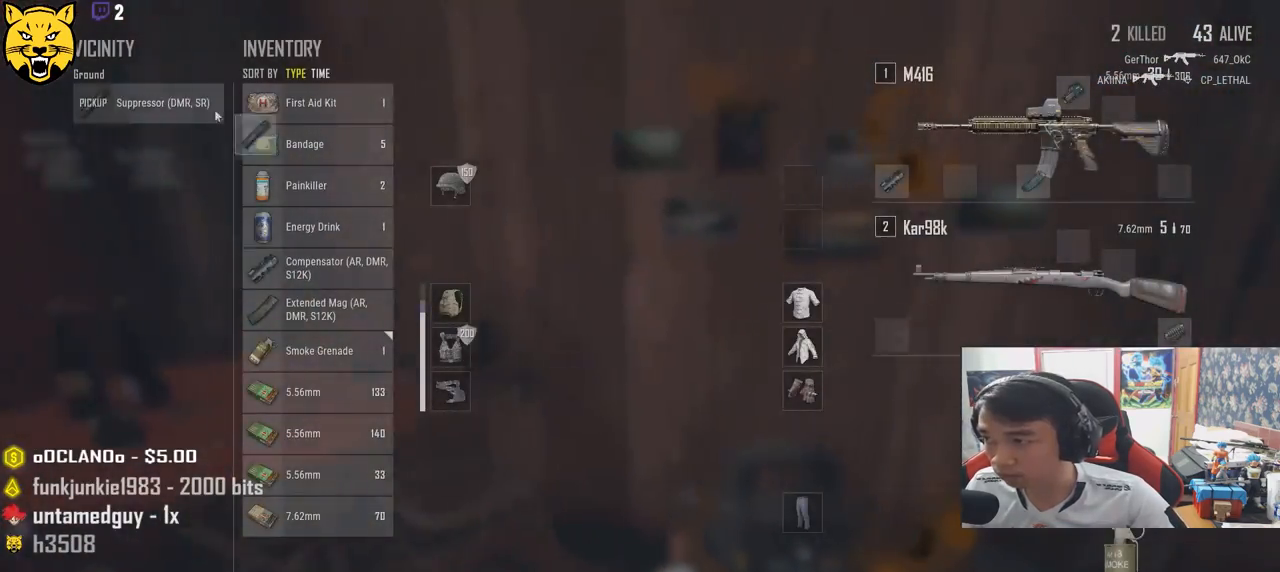
{"keys": ["d", "tab"], "mouse": [], "events": [[133, "d", "down"], [167, "s", "up"], [317, "mouse_left", "up"], [417, "tab", "down"]]}
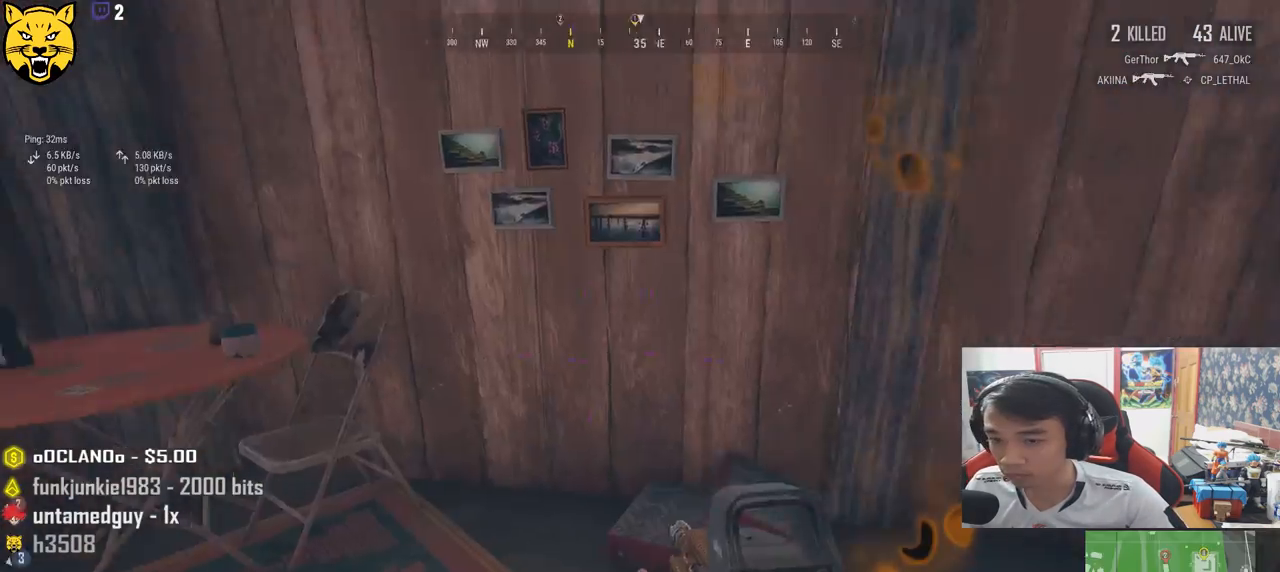
{"keys": ["shift", "w"], "mouse": [], "events": [[50, "tab", "up"], [67, "w", "down"], [350, "d", "up"], [350, "shift", "down"]]}
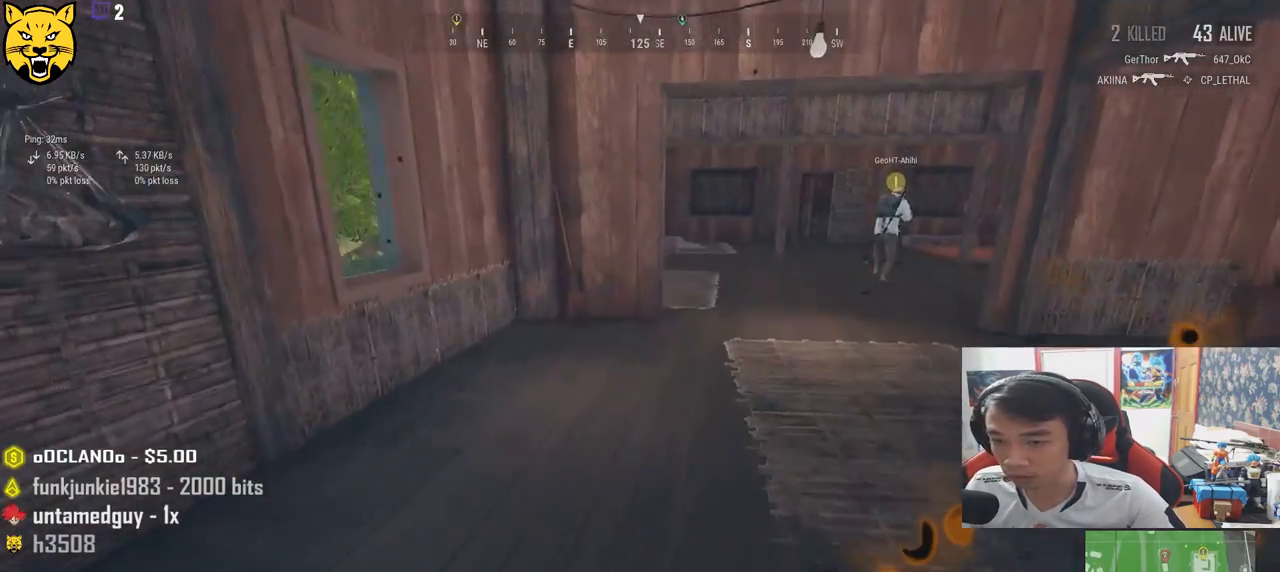
{"keys": ["w"], "mouse": [], "events": [[250, "shift", "up"], [383, "tab", "down"], [500, "tab", "up"]]}
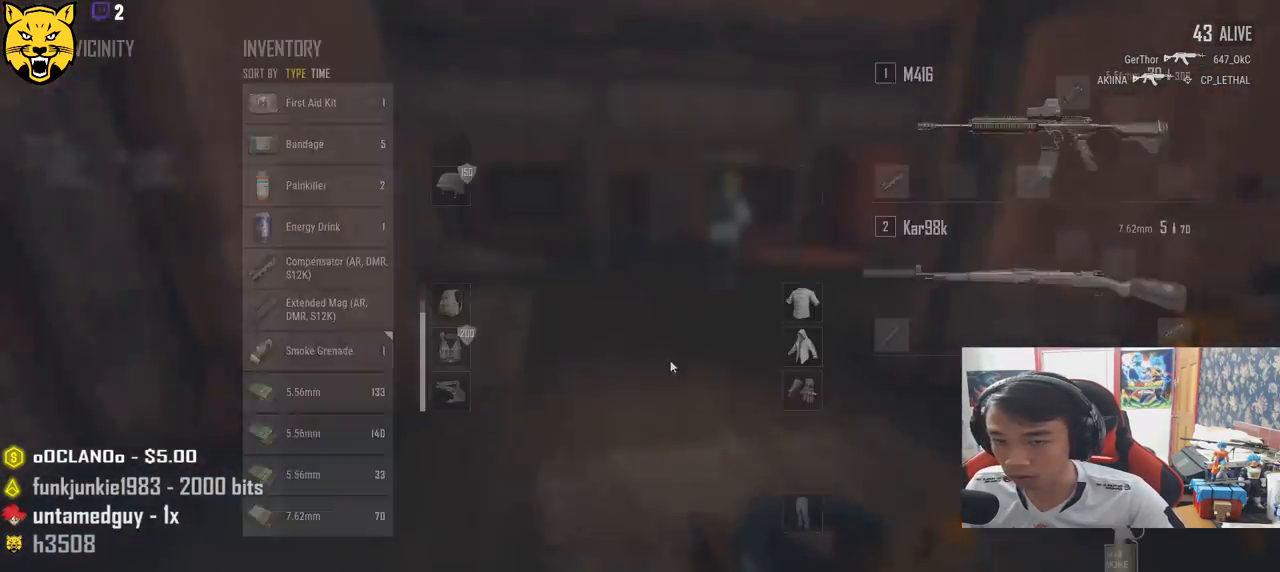
{"keys": ["shift", "w"], "mouse": [], "events": [[133, "tab", "down"], [217, "tab", "up"], [383, "shift", "down"]]}
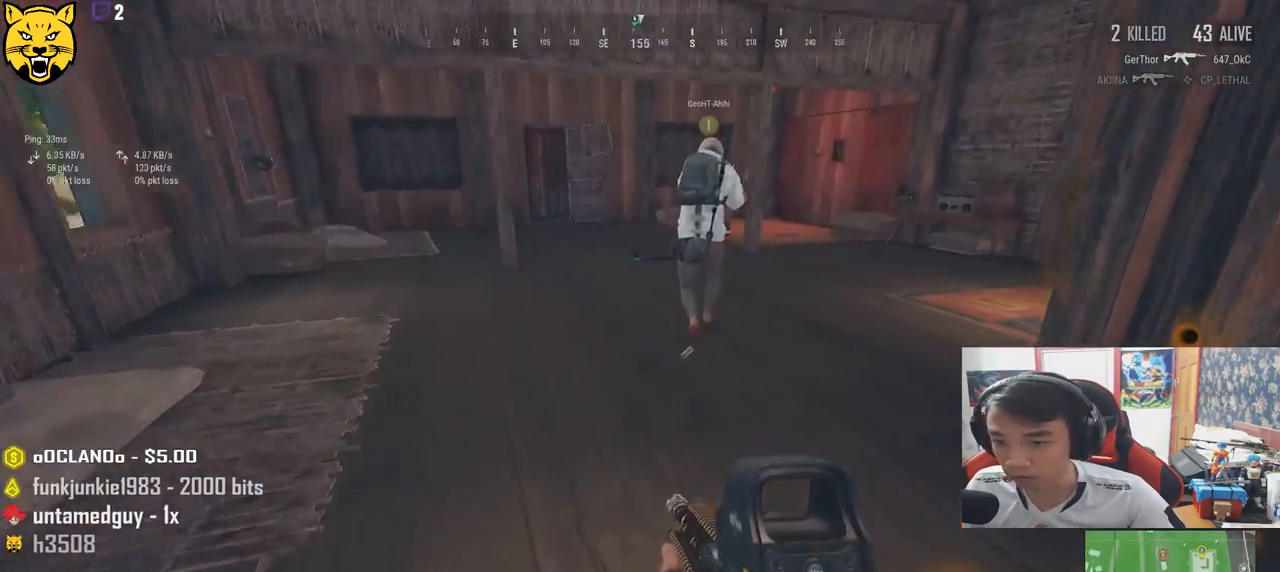
{"keys": ["w"], "mouse": [], "events": [[217, "shift", "up"]]}
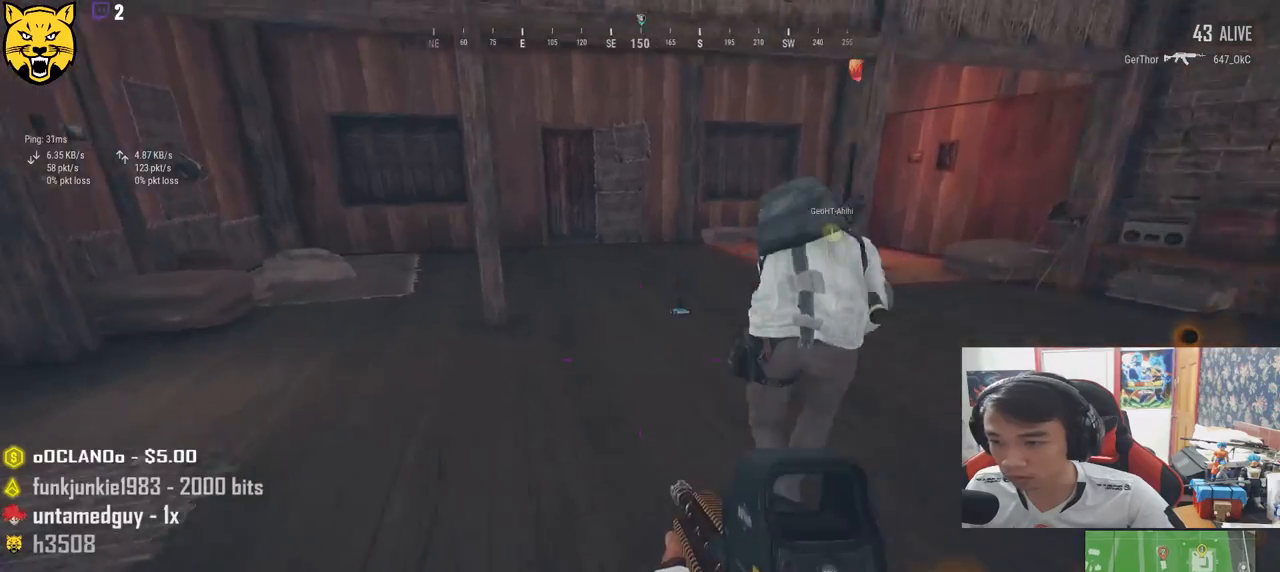
{"keys": ["shift", "w"], "mouse": [], "events": [[117, "shift", "down"]]}
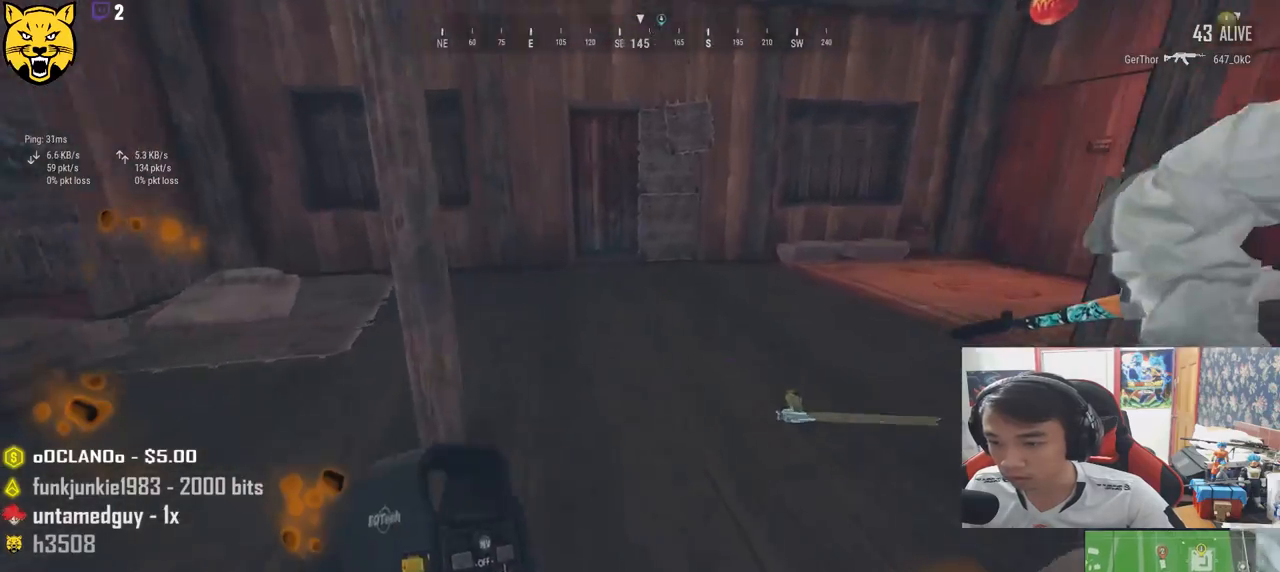
{"keys": ["d"], "mouse": [], "events": [[33, "shift", "up"], [200, "tab", "down"], [300, "tab", "up"], [433, "d", "down"], [467, "w", "up"]]}
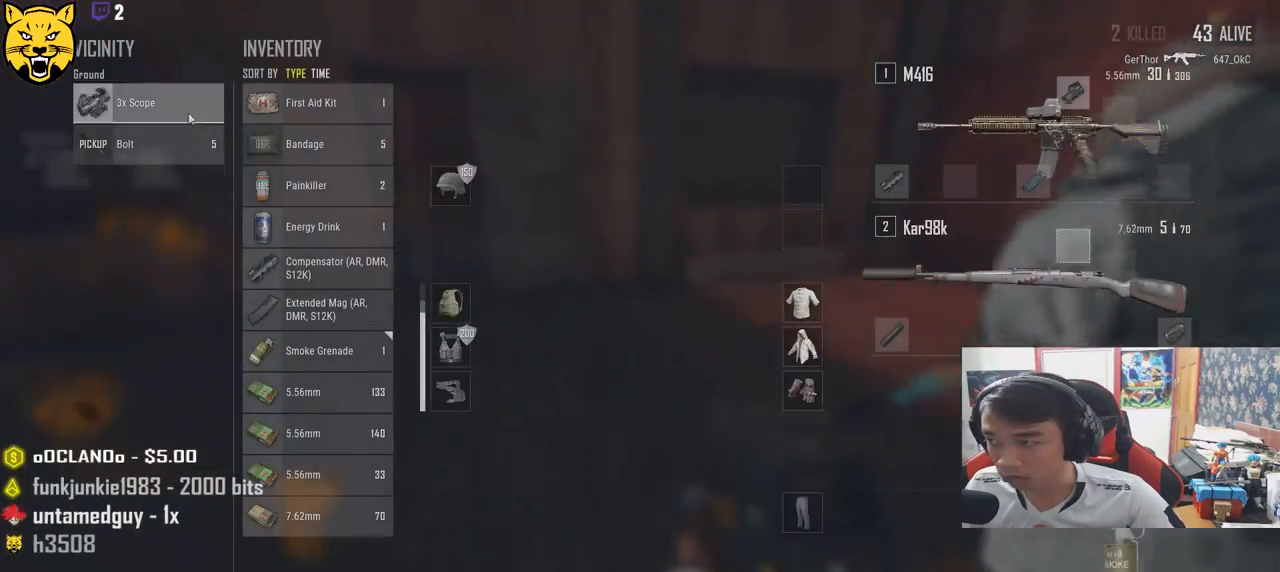
{"keys": ["w"], "mouse": [], "events": [[17, "a", "down"], [50, "d", "up"], [117, "mouse_left", "down"], [200, "a", "up"], [267, "mouse_left", "up"], [450, "w", "down"]]}
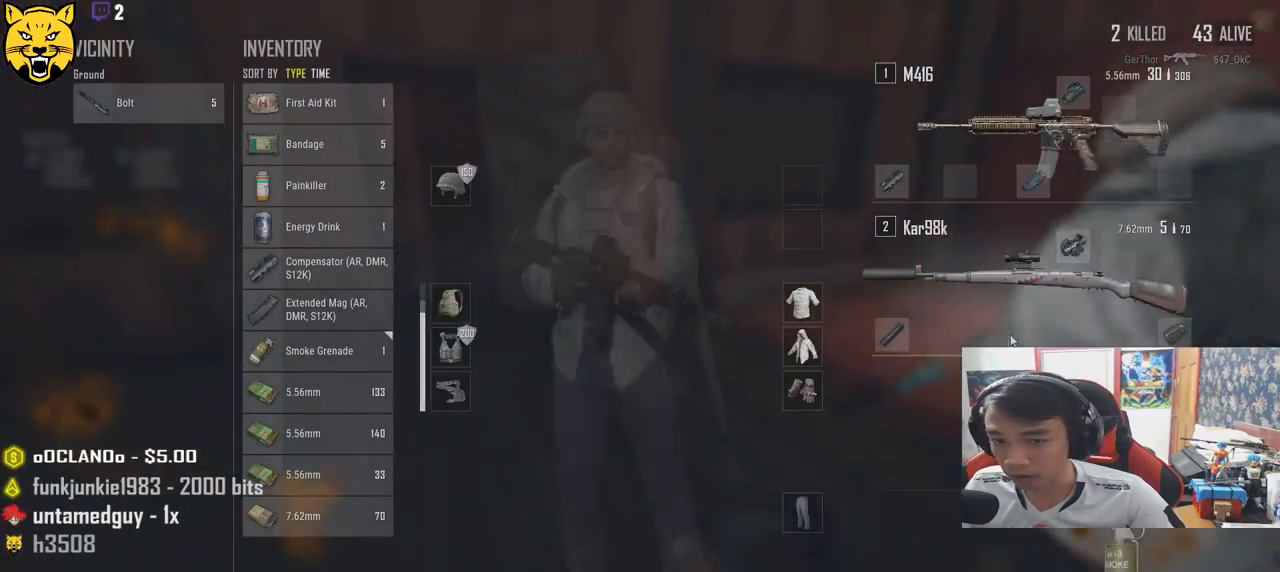
{"keys": ["shift", "w"], "mouse": [], "events": [[50, "tab", "down"], [150, "tab", "up"], [333, "shift", "down"]]}
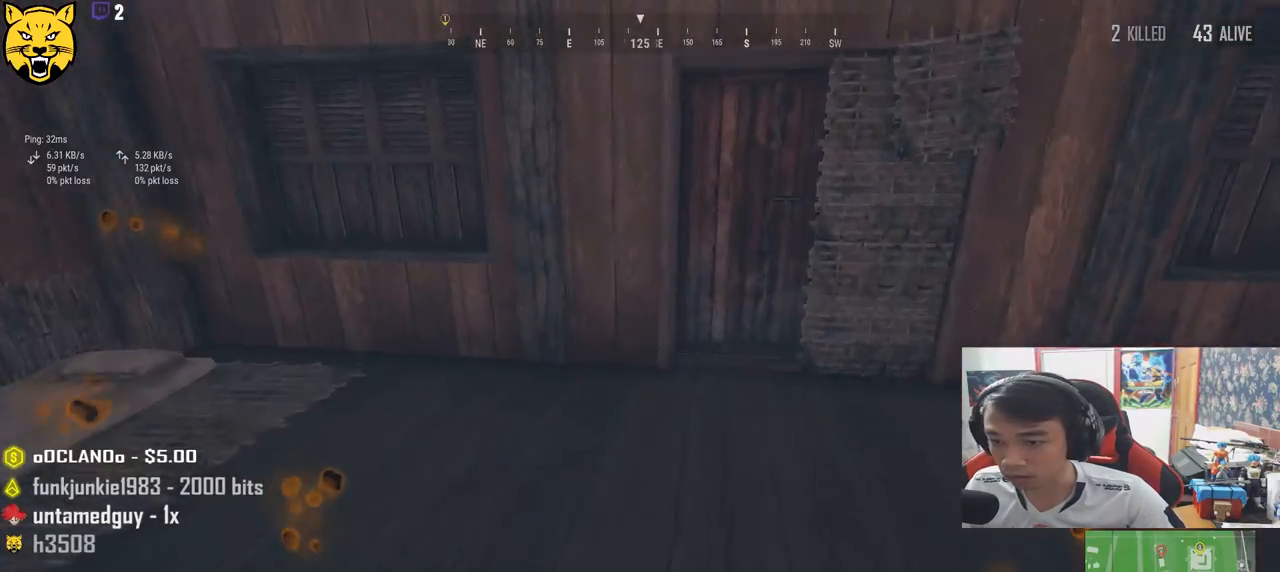
{"keys": ["w"], "mouse": [], "events": [[483, "shift", "up"]]}
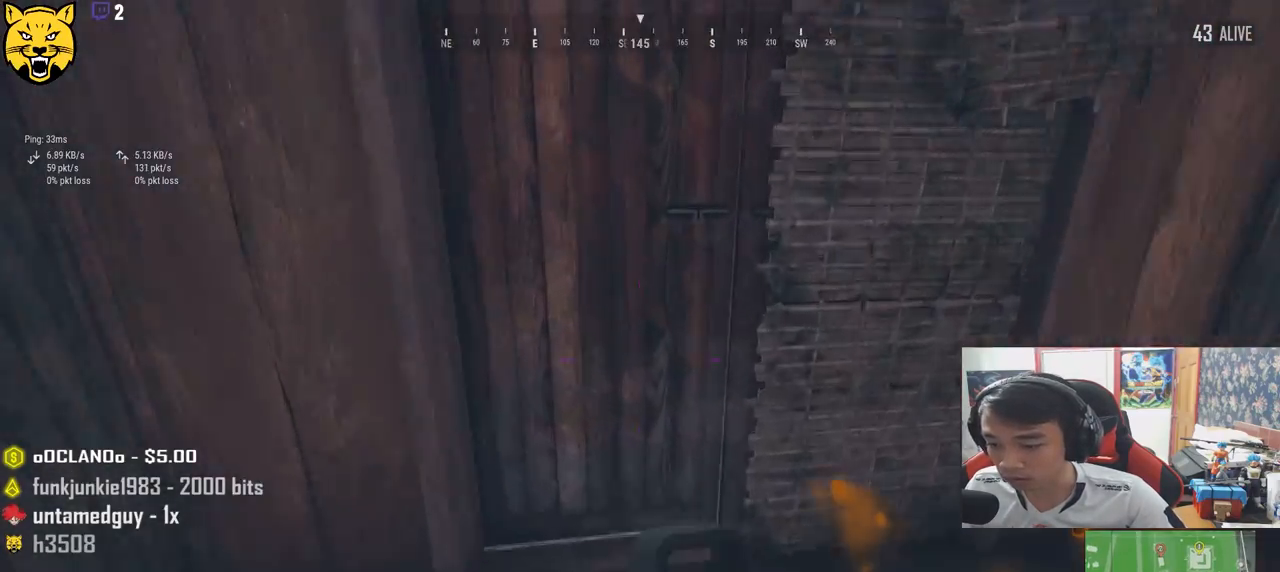
{"keys": ["w"], "mouse": [], "events": [[83, "w", "up"], [100, "f", "down"], [167, "f", "up"], [233, "f", "down"], [317, "f", "up"], [400, "w", "down"]]}
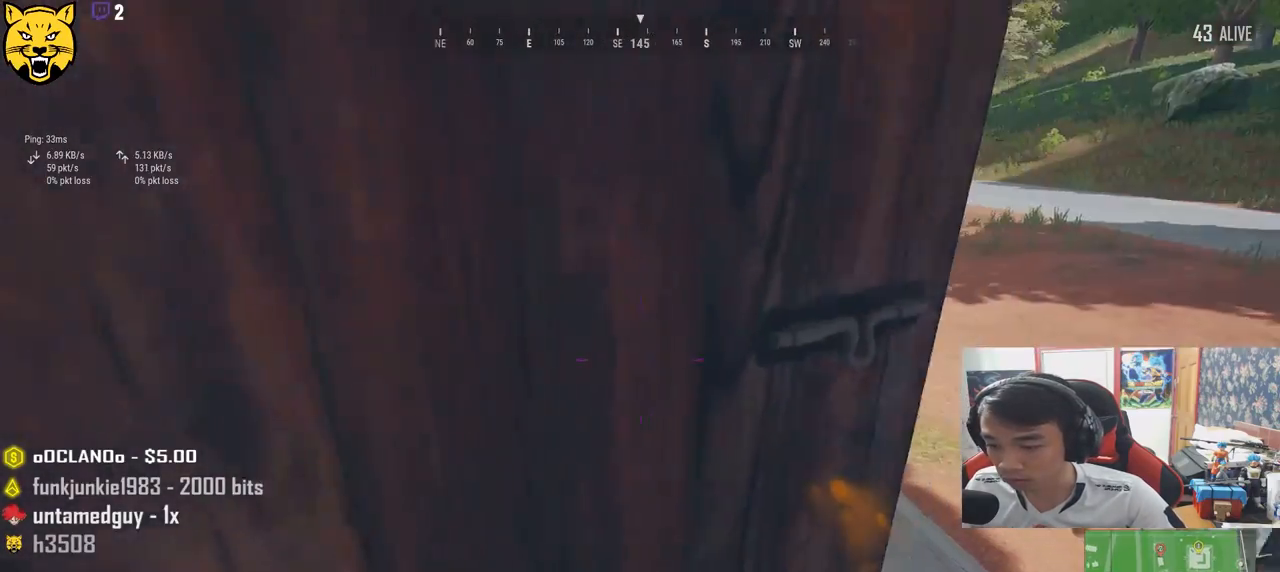
{"keys": ["shift", "w"], "mouse": [], "events": [[283, "shift", "down"]]}
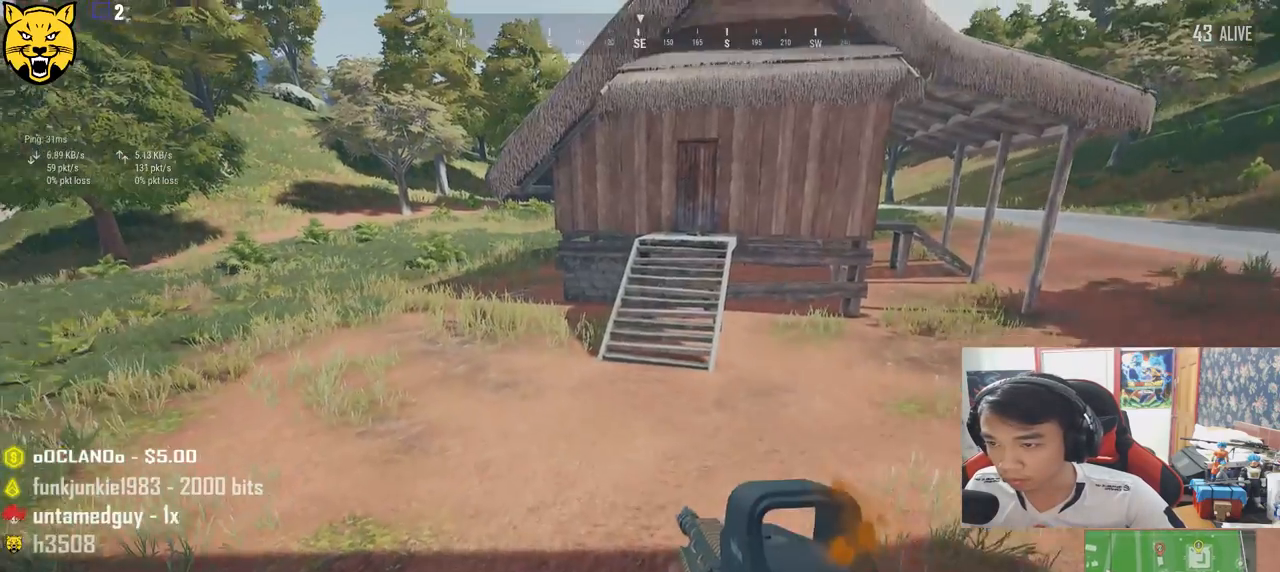
{"keys": ["shift", "w"], "mouse": [], "events": []}
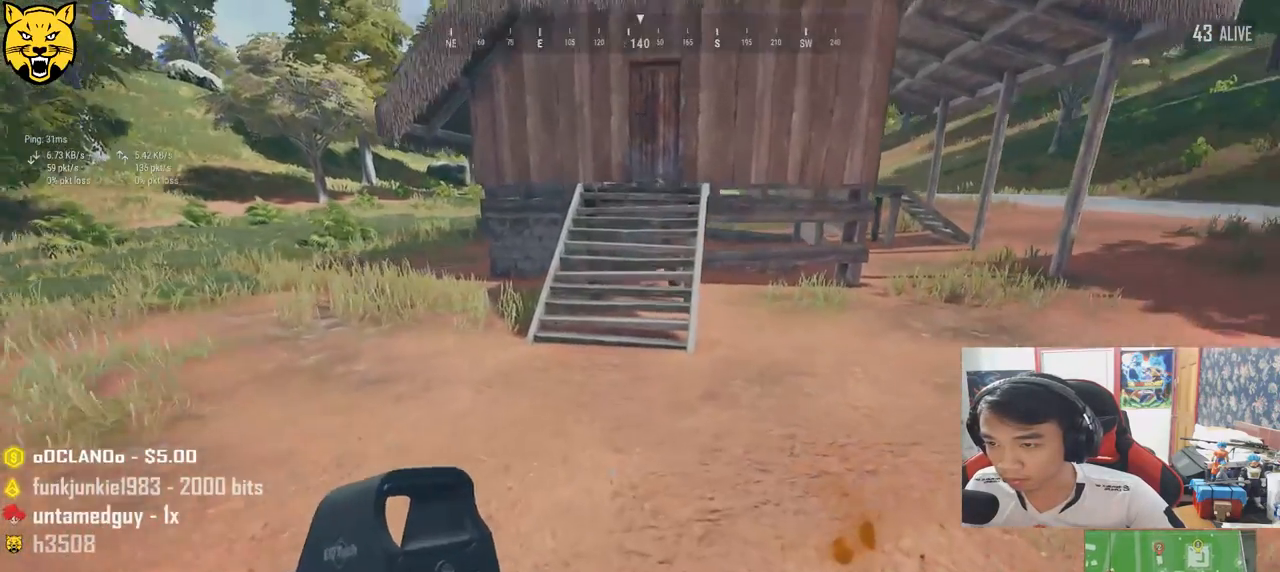
{"keys": ["shift", "w"], "mouse": [], "events": []}
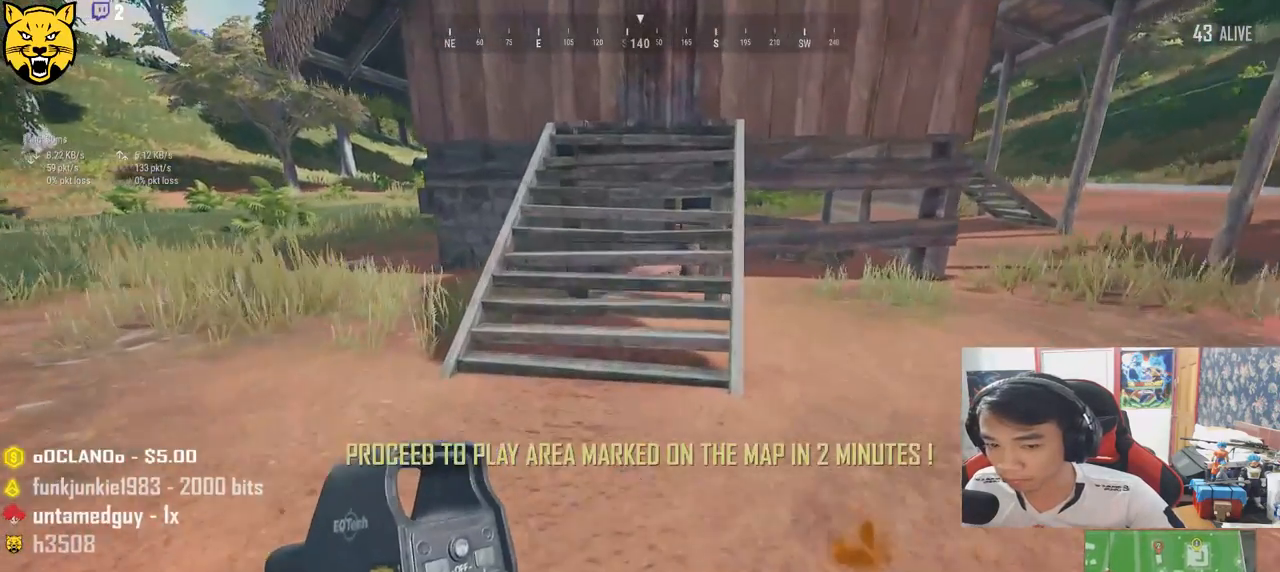
{"keys": ["shift", "w"], "mouse": [], "events": [[250, "space", "down"], [500, "space", "up"]]}
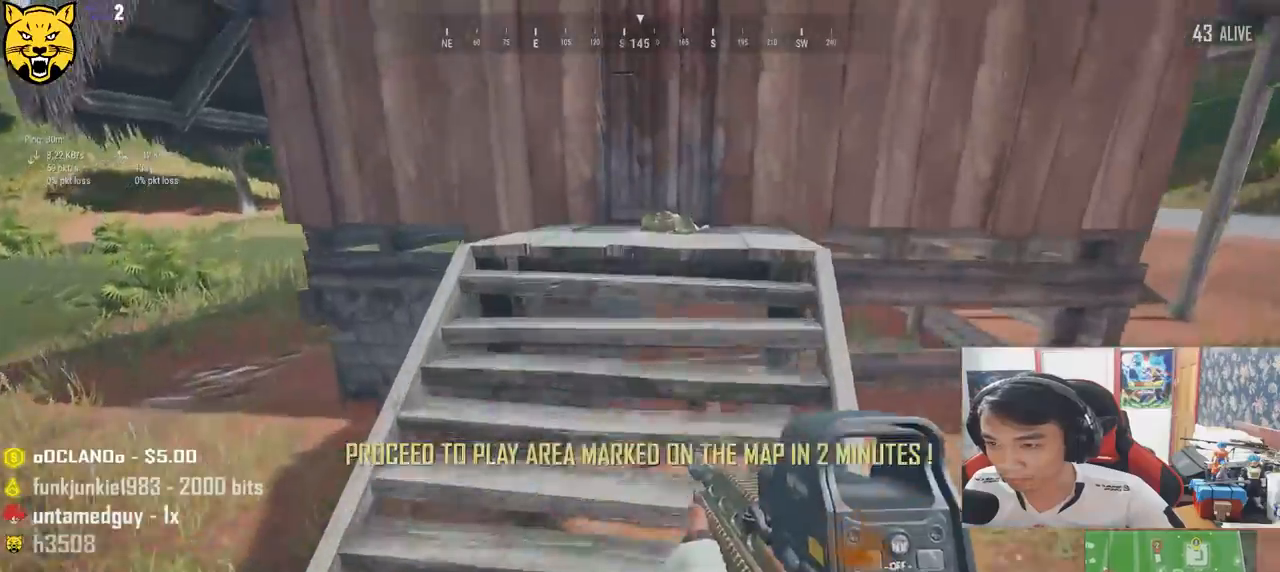
{"keys": ["shift", "w"], "mouse": [], "events": []}
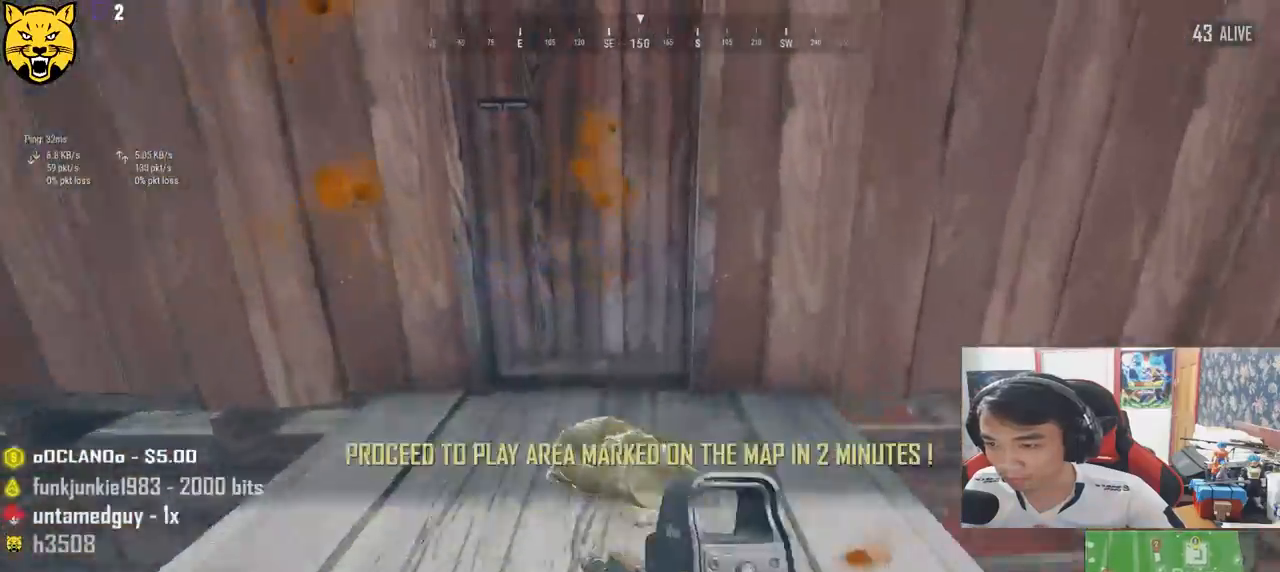
{"keys": ["a", "f"], "mouse": [], "events": [[200, "shift", "up"], [317, "f", "down"], [350, "w", "up"], [417, "f", "up"], [450, "a", "down"], [467, "f", "down"]]}
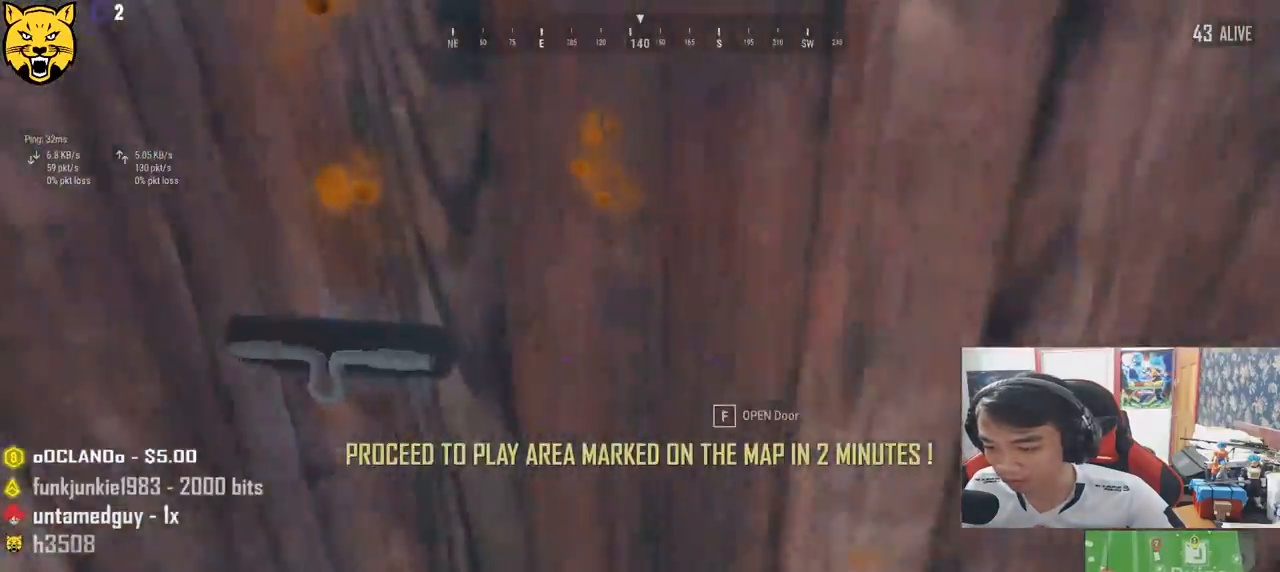
{"keys": ["w"], "mouse": [], "events": [[67, "f", "up"], [83, "a", "up"], [83, "s", "down"], [167, "d", "down"], [233, "s", "up"], [367, "w", "down"], [400, "d", "up"]]}
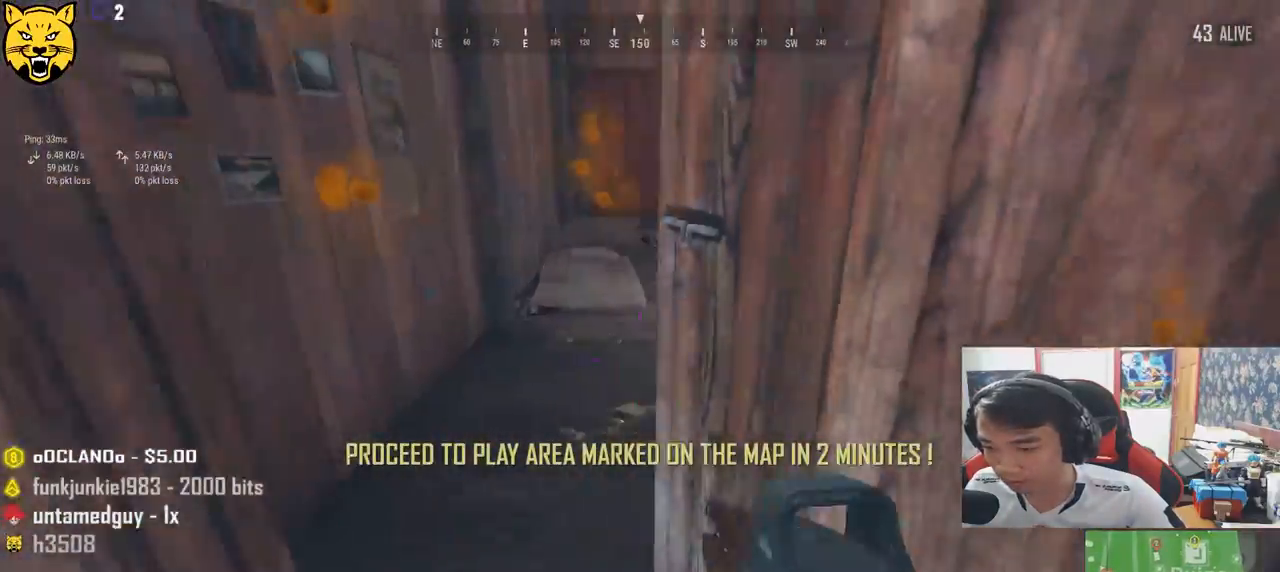
{"keys": ["s"], "mouse": [], "events": [[267, "w", "up"], [383, "s", "down"]]}
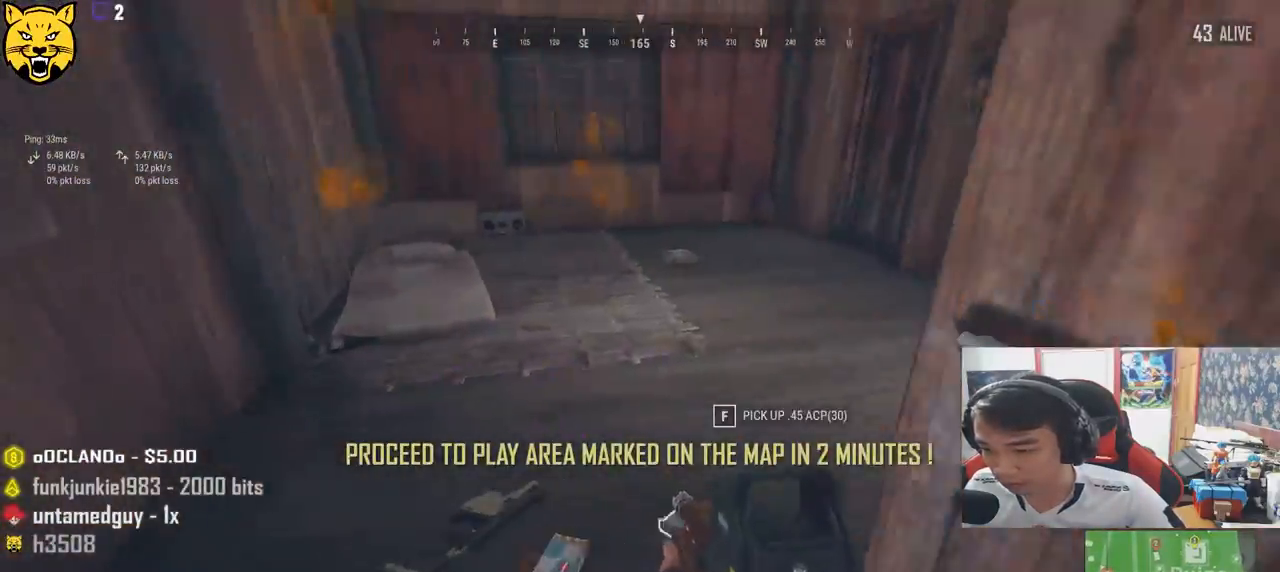
{"keys": ["a"], "mouse": [], "events": [[300, "a", "down"], [433, "s", "up"]]}
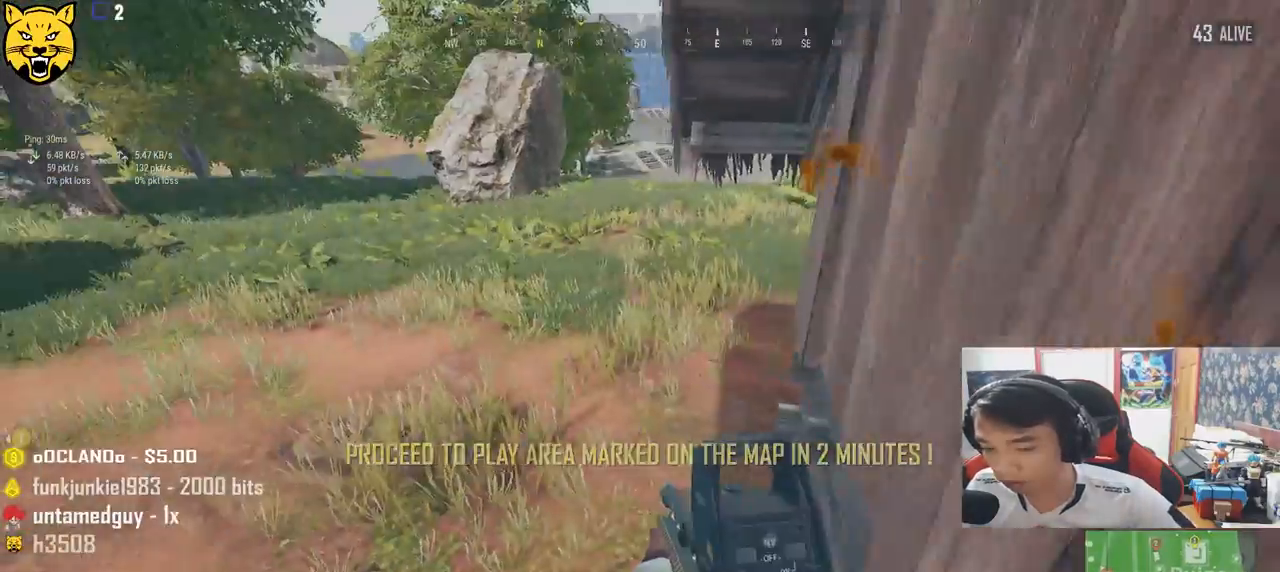
{"keys": ["shift", "w"], "mouse": [], "events": [[83, "w", "down"], [167, "a", "up"], [317, "shift", "down"], [317, "space", "down"], [367, "space", "up"]]}
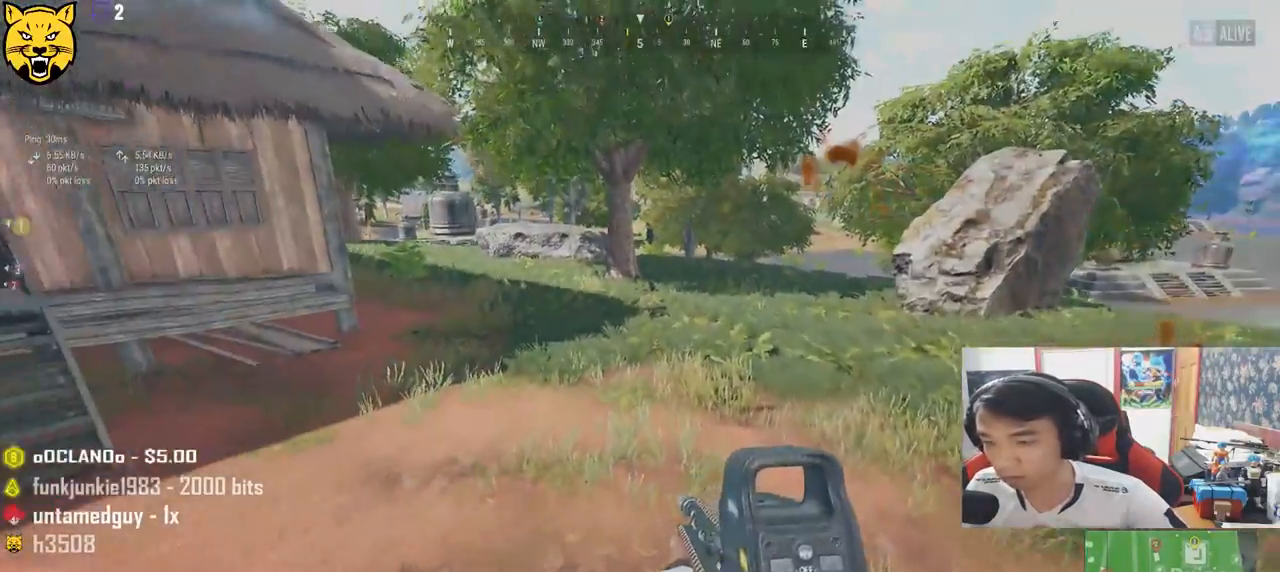
{"keys": ["shift", "w"], "mouse": [], "events": []}
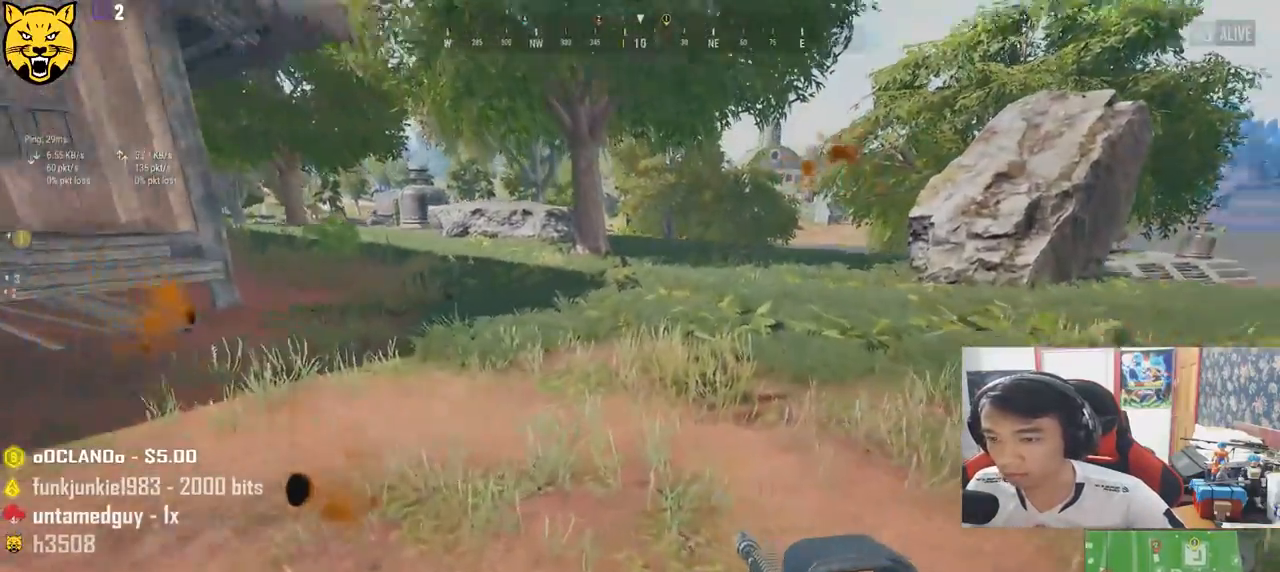
{"keys": ["shift", "w"], "mouse": [], "events": []}
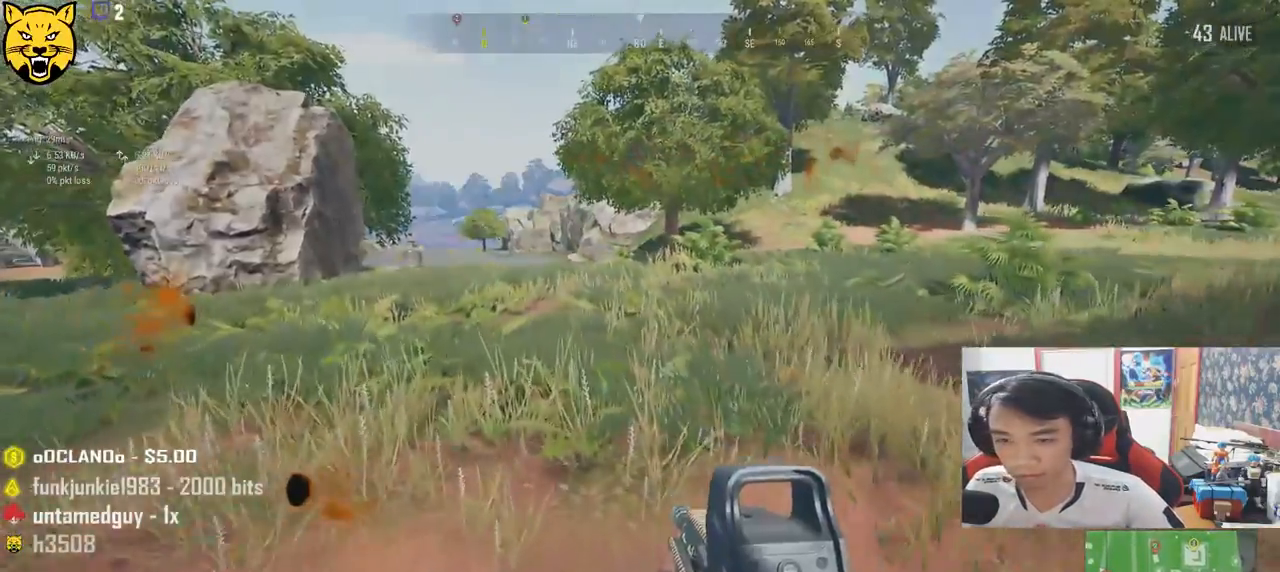
{"keys": ["d", "shift", "w"], "mouse": [], "events": [[367, "d", "down"]]}
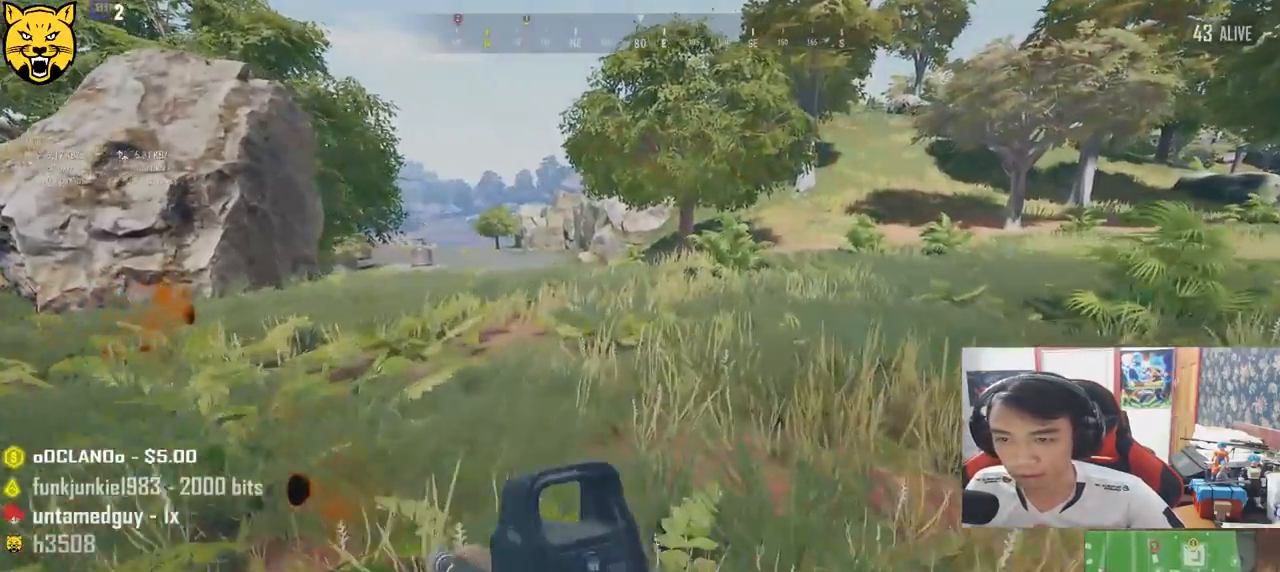
{"keys": ["w"], "mouse": [], "events": [[67, "space", "down"], [167, "shift", "up"], [200, "space", "up"], [333, "d", "up"]]}
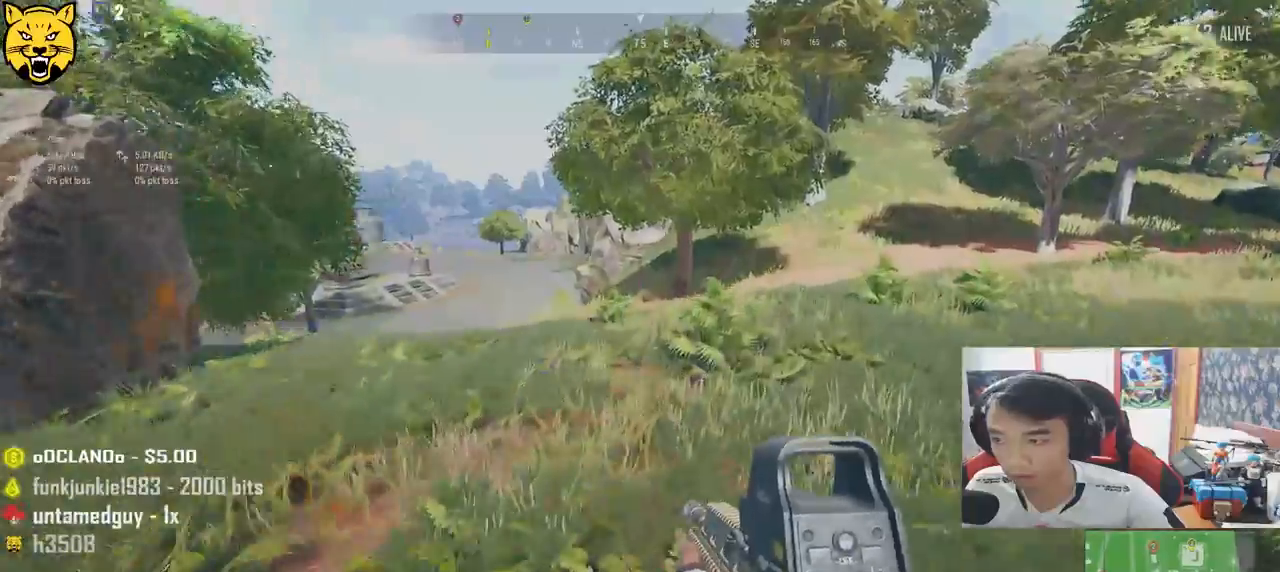
{"keys": ["shift", "w"], "mouse": [], "events": [[267, "shift", "down"]]}